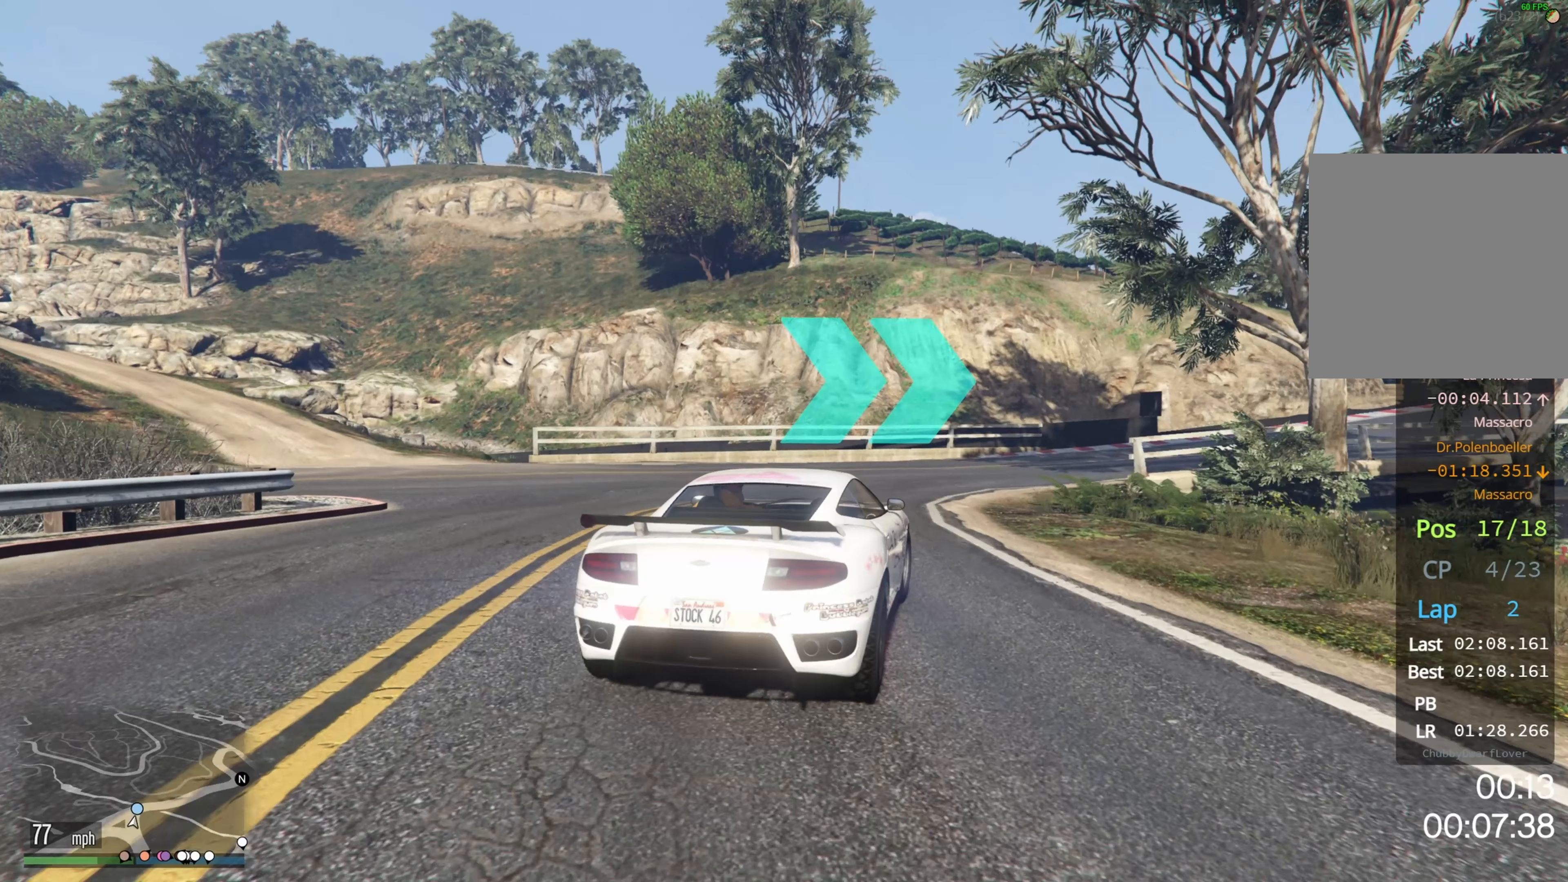
Gameplay with a controller (Xbox layout); each line is a JSON object with the inputs held at the frame after it (dt_ms = milliseconds from this image to that frame). "events" lists button and stick changes between this image and that frame as [ms after this image, input, new state], when the widget could be followed in between.
{"dt_ms": 433, "buttons": ["R2"], "left_stick": "right", "right_stick": "center", "events": [[17, "R2", "up"], [233, "R2", "down"]]}
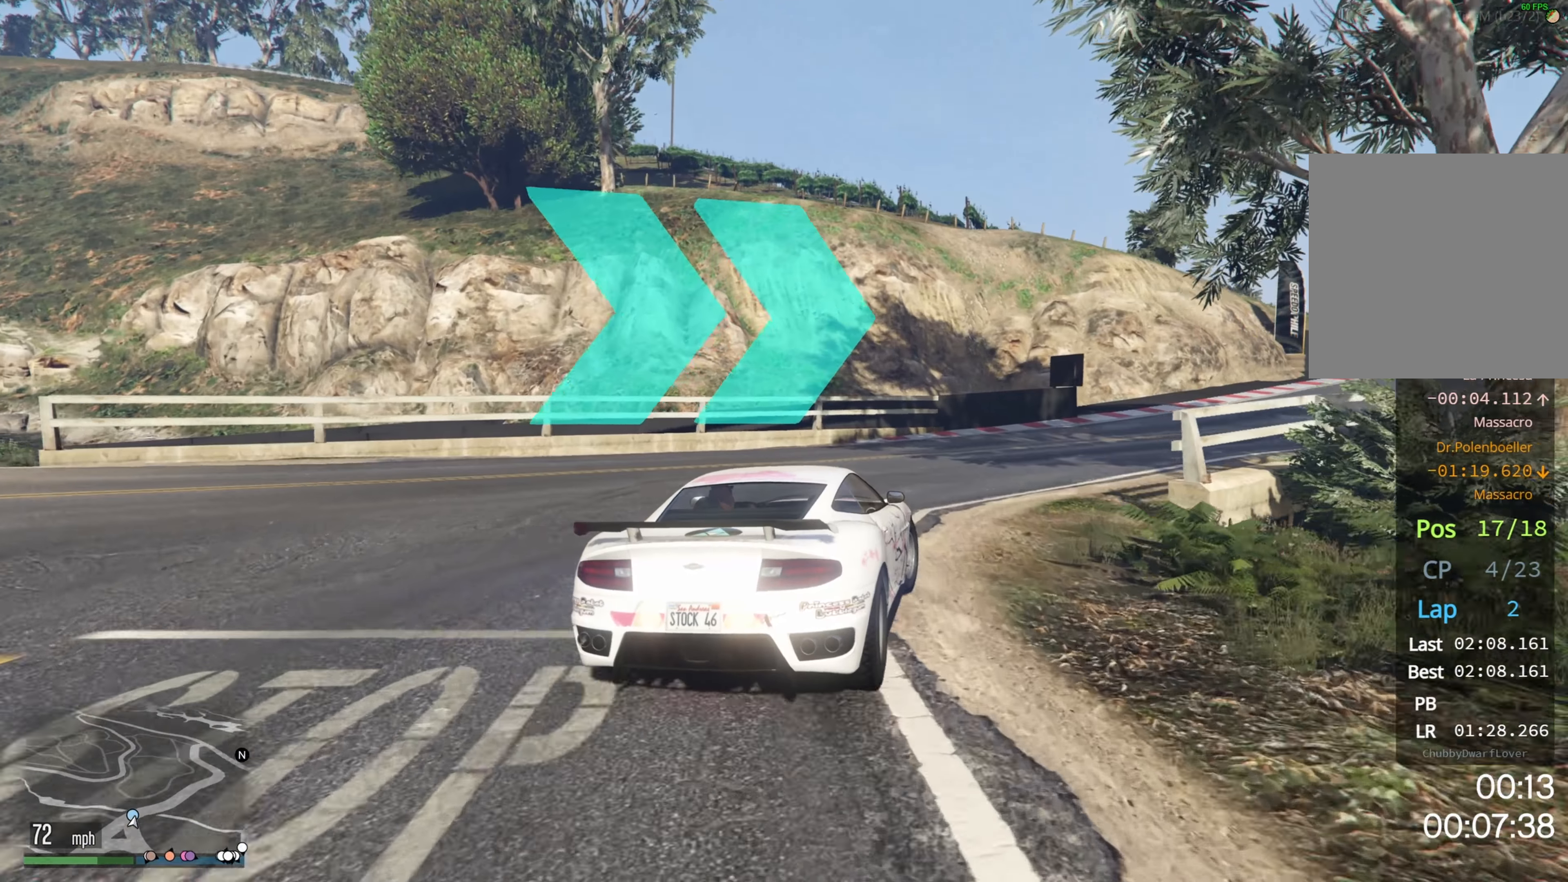
{"dt_ms": 500, "buttons": ["R2"], "left_stick": "right", "right_stick": "center", "events": []}
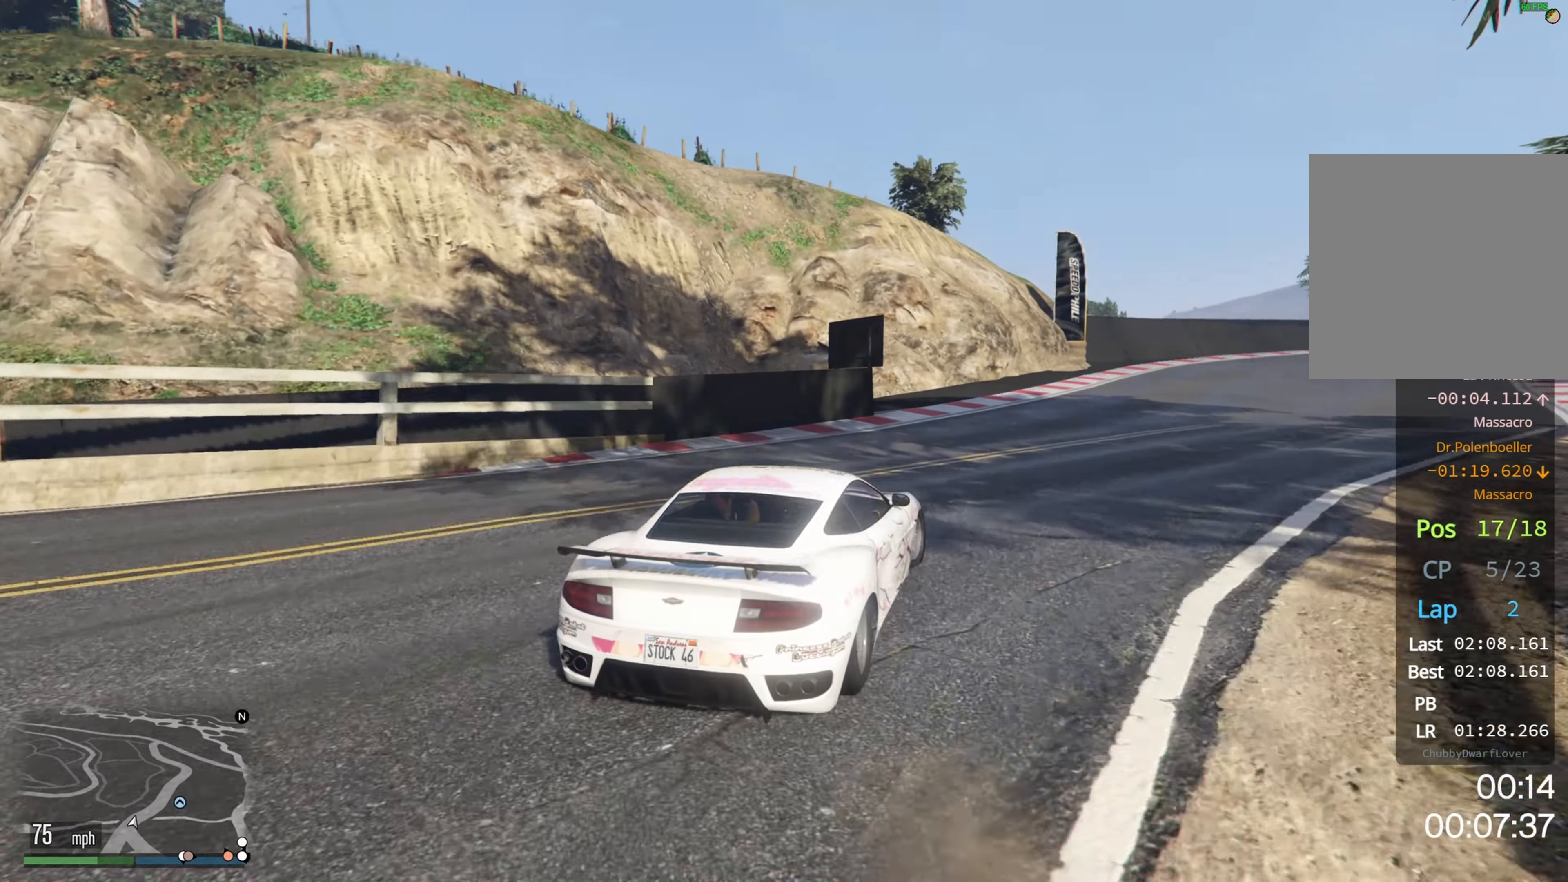
{"dt_ms": 500, "buttons": ["R2"], "left_stick": "right", "right_stick": "center", "events": [[234, "left_stick", "center"], [467, "left_stick", "right"]]}
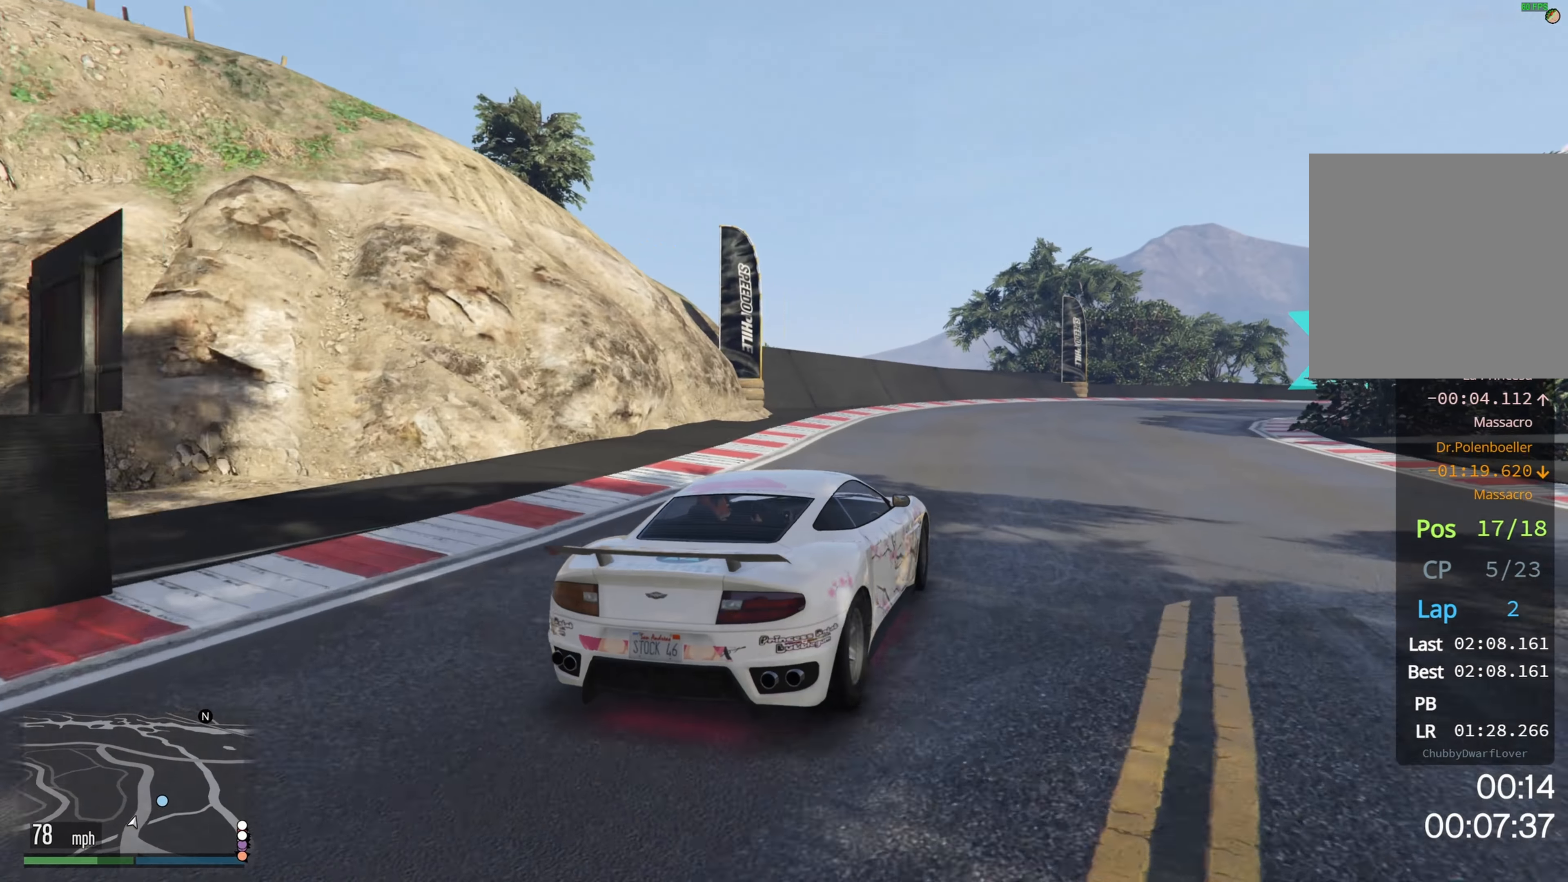
{"dt_ms": 500, "buttons": ["R2"], "left_stick": "center", "right_stick": "center", "events": [[400, "left_stick", "center"]]}
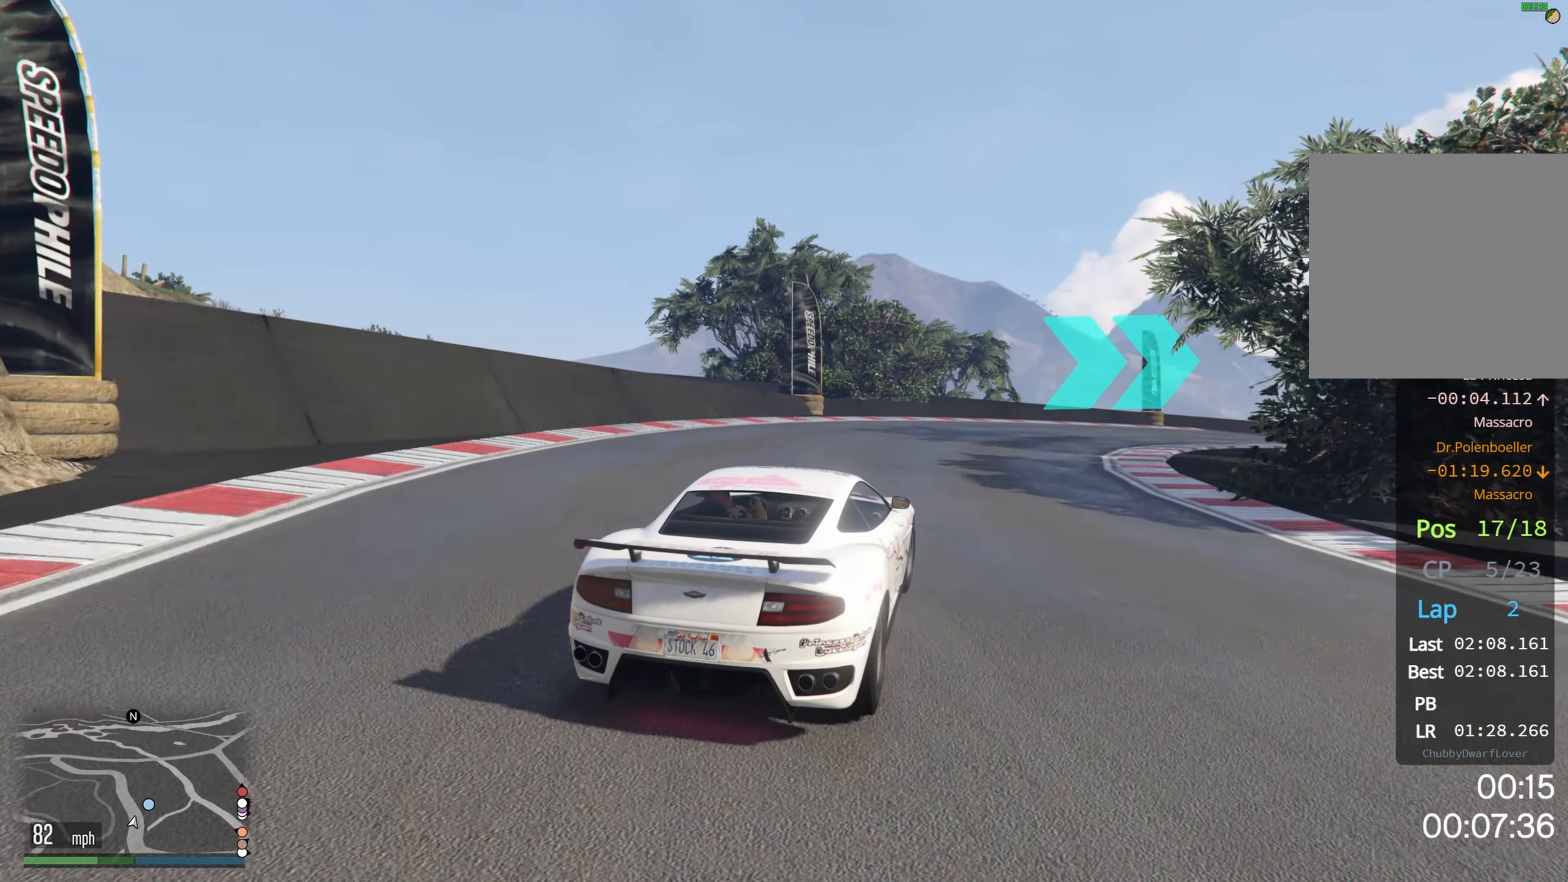
{"dt_ms": 500, "buttons": ["R2"], "left_stick": "right", "right_stick": "center", "events": [[34, "left_stick", "right"]]}
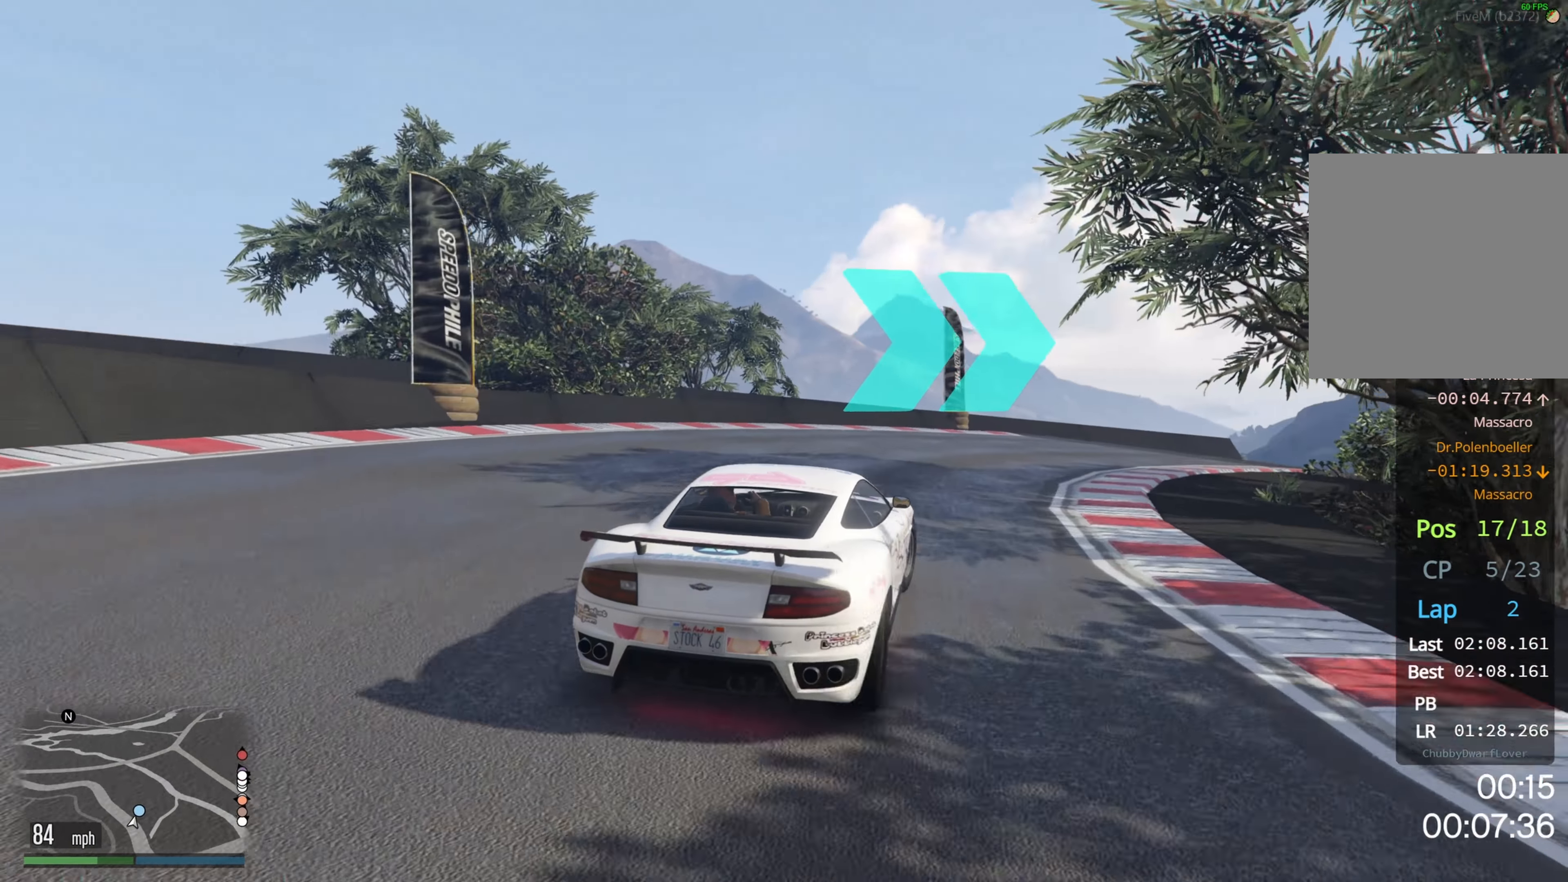
{"dt_ms": 500, "buttons": ["R2"], "left_stick": "right", "right_stick": "center", "events": []}
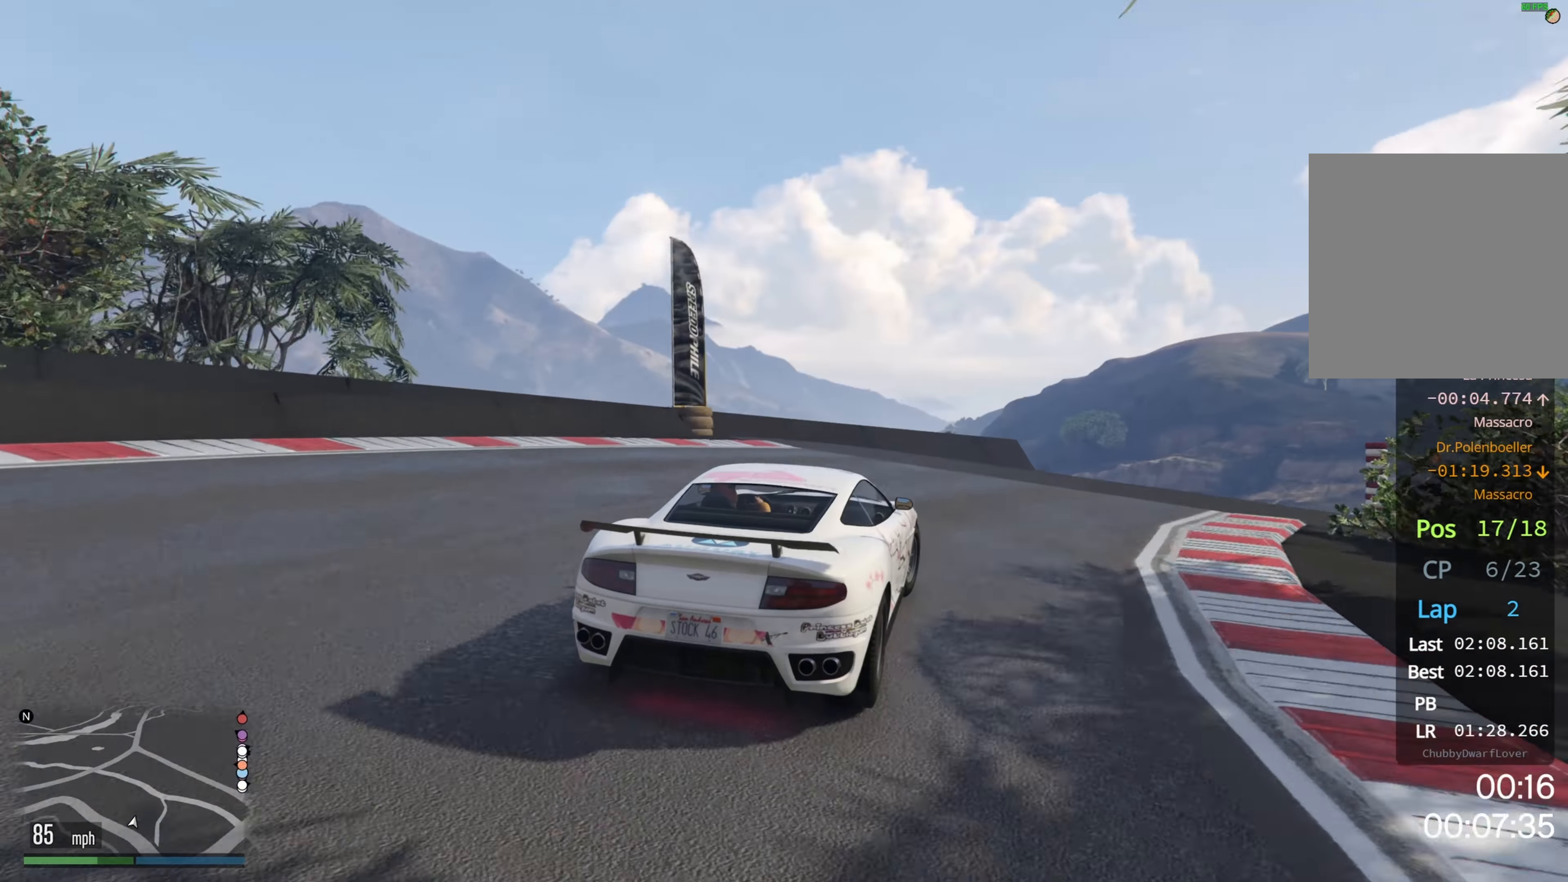
{"dt_ms": 500, "buttons": [], "left_stick": "right", "right_stick": "center", "events": [[400, "R2", "up"]]}
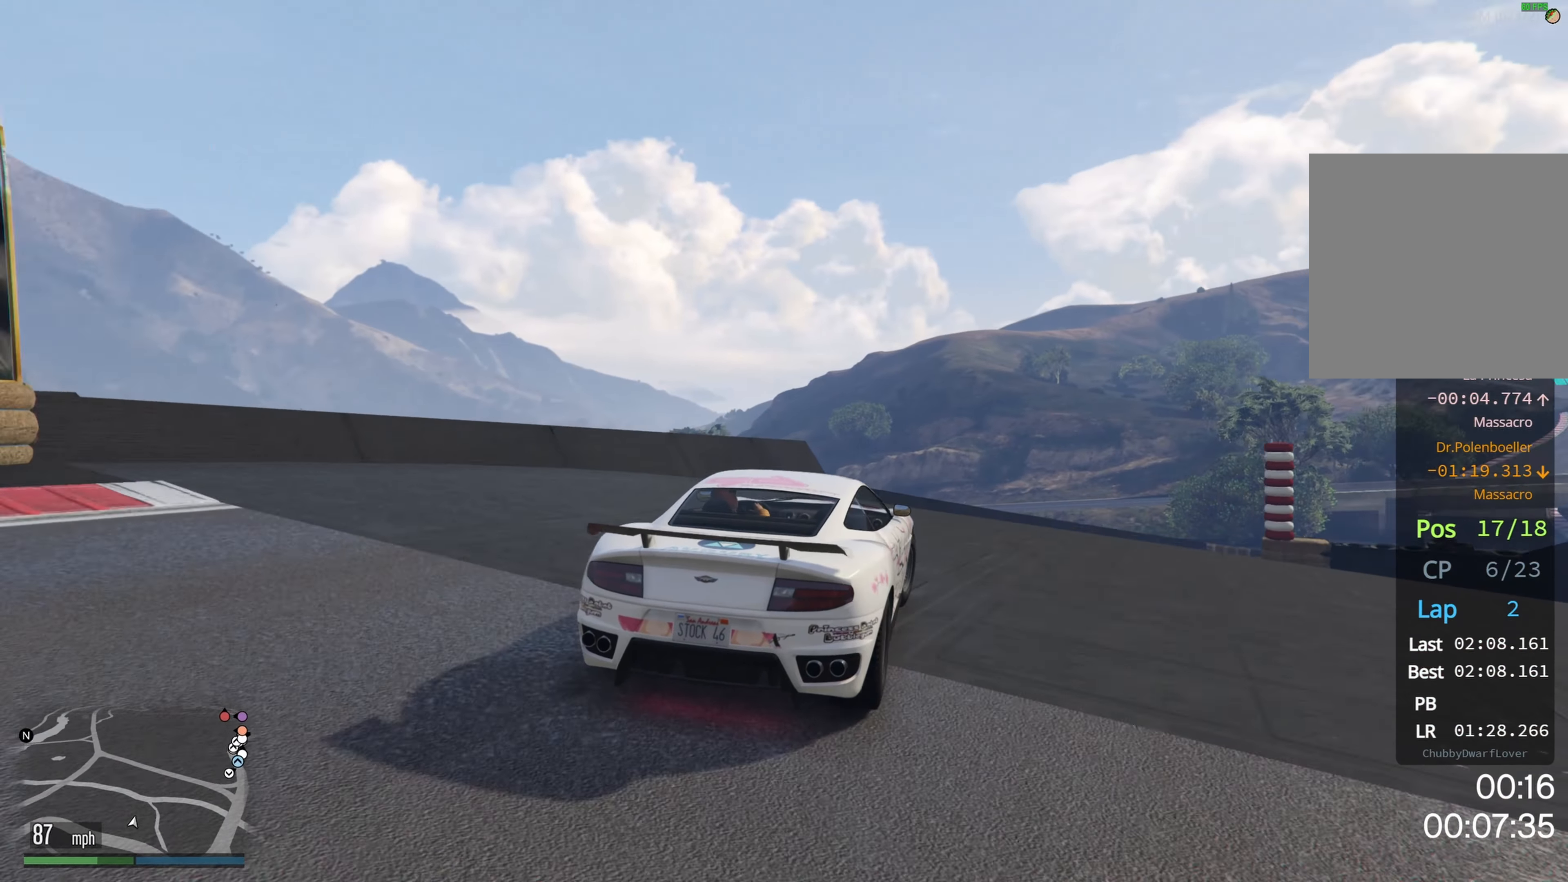
{"dt_ms": 500, "buttons": ["R2"], "left_stick": "right", "right_stick": "center", "events": [[234, "R2", "down"]]}
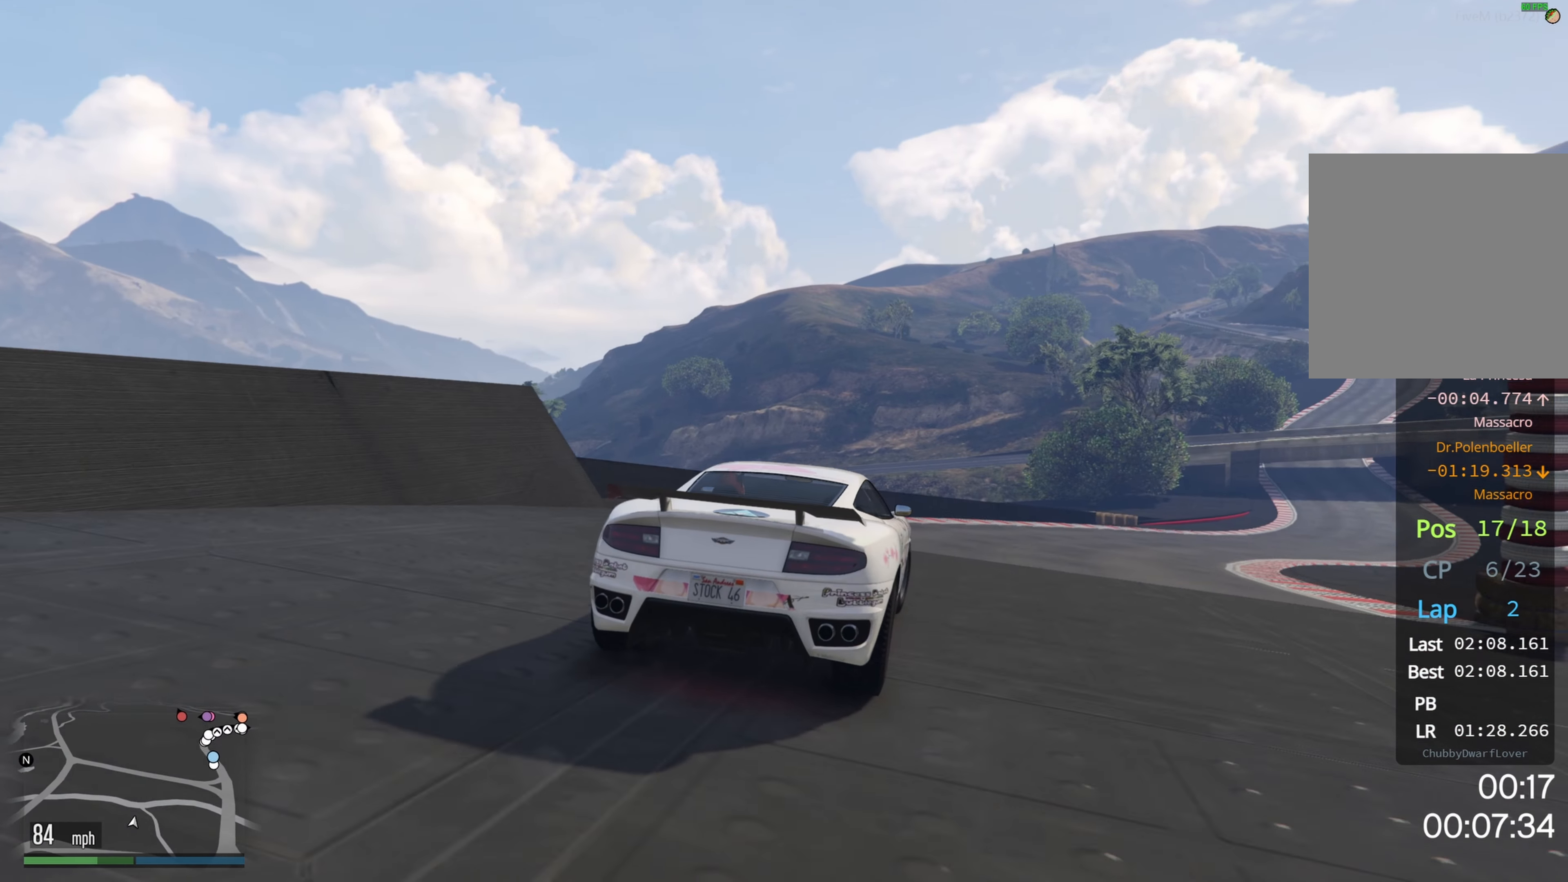
{"dt_ms": 500, "buttons": ["R2"], "left_stick": "right", "right_stick": "center", "events": []}
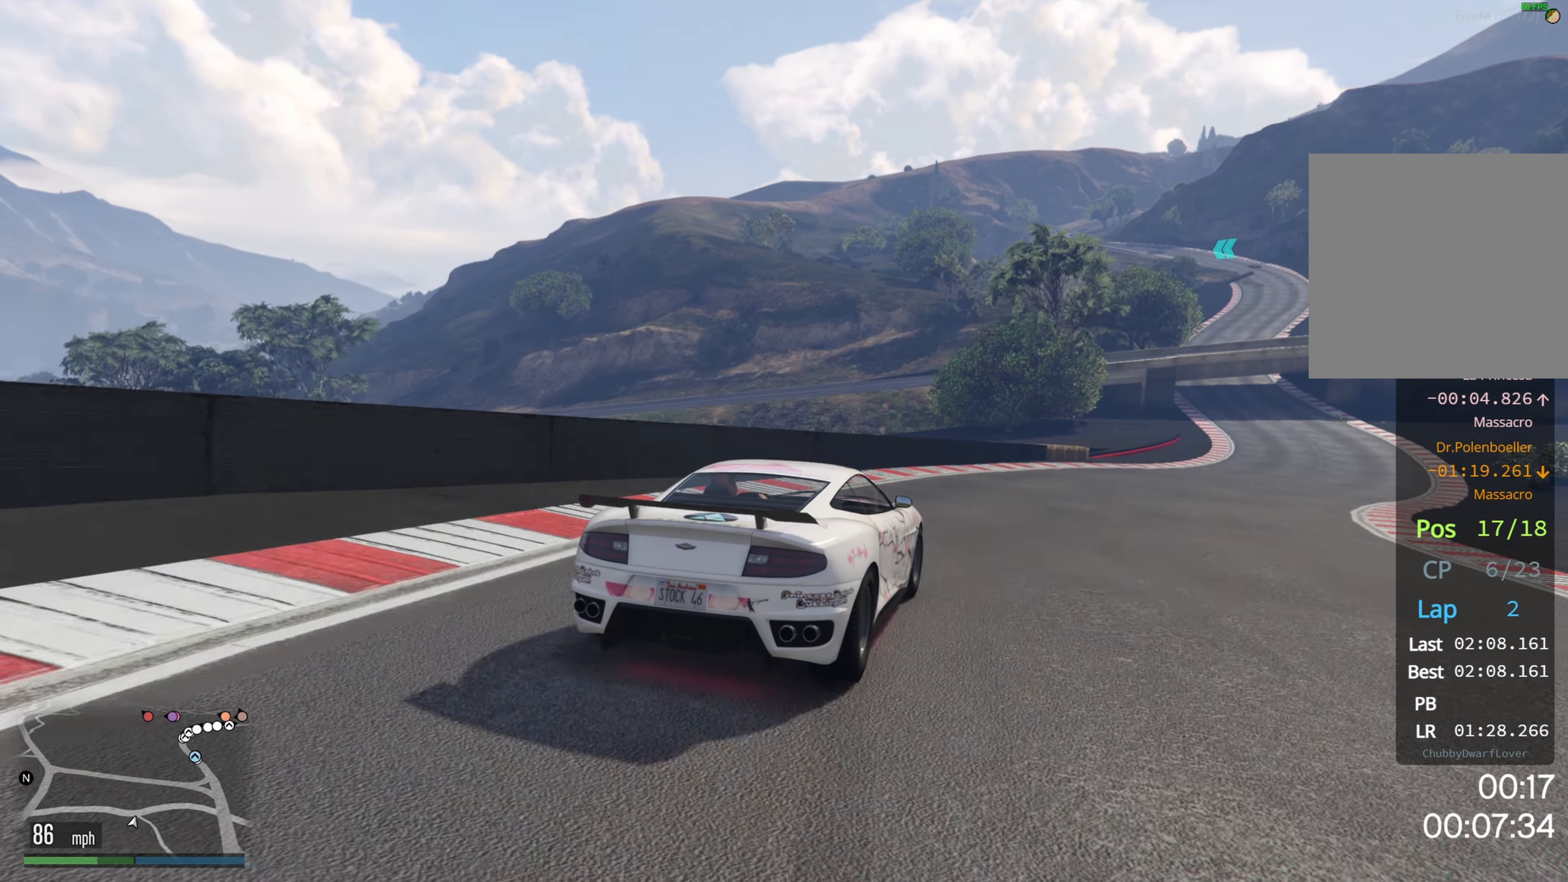
{"dt_ms": 500, "buttons": ["R2"], "left_stick": "right", "right_stick": "center", "events": [[150, "left_stick", "center"], [484, "left_stick", "right"]]}